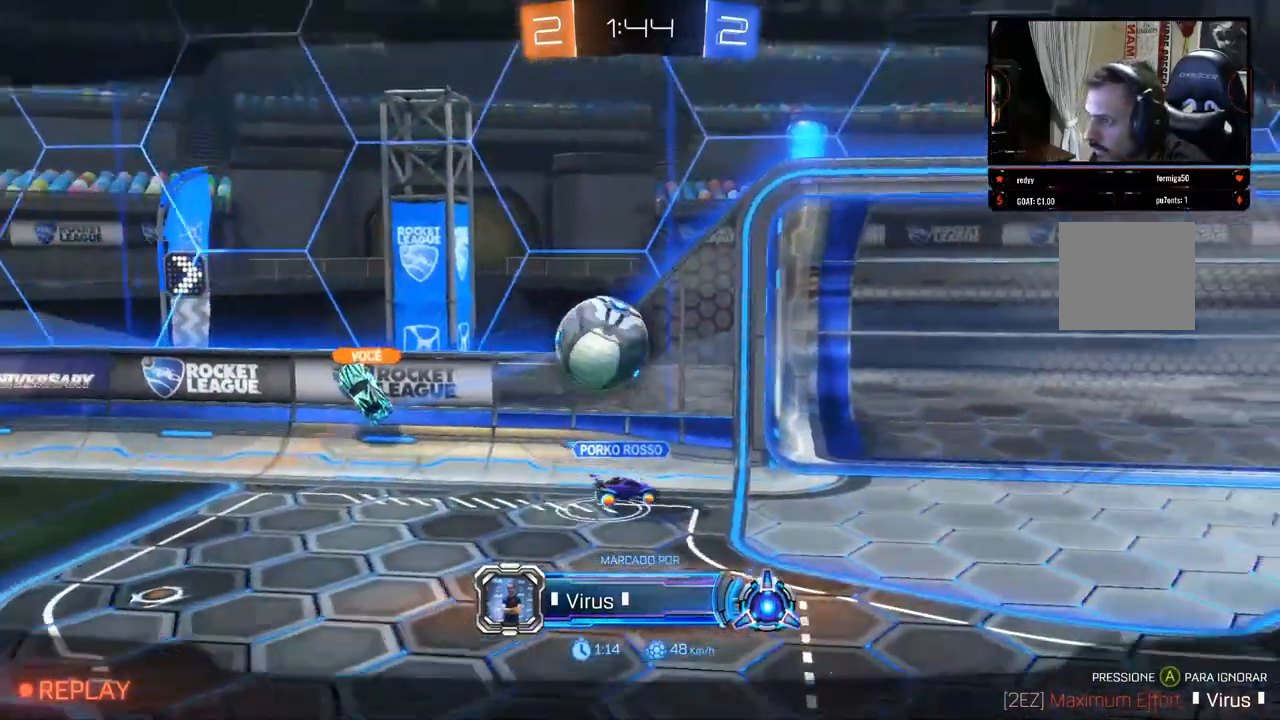
Gameplay with a controller (Xbox layout); each line is a JSON object with the inputs held at the frame after it. "events" lists button and stick changes between this image and that frame as [ms after this image, input, new state], when the widget could be followed in between. Not read: R3.
{"buttons": ["A"], "left_stick": "center", "right_stick": "center", "events": [[467, "A", "down"]]}
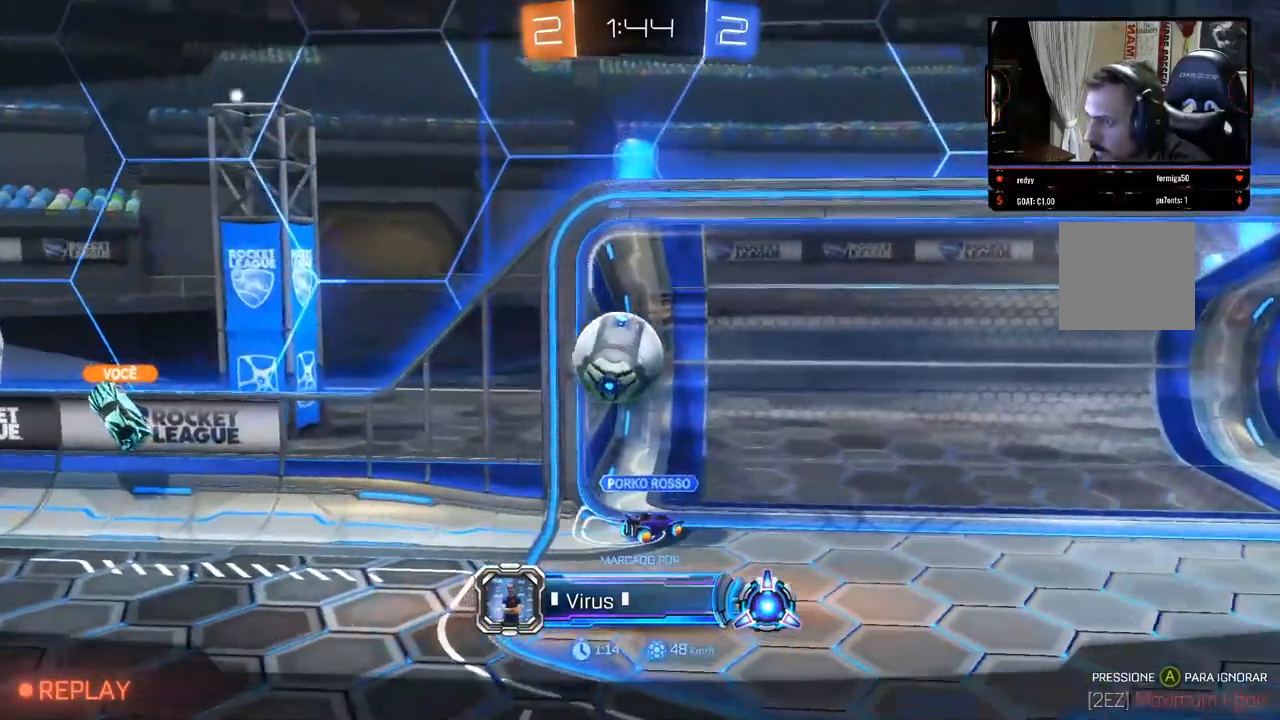
{"buttons": [], "left_stick": "center", "right_stick": "center", "events": [[17, "A", "up"]]}
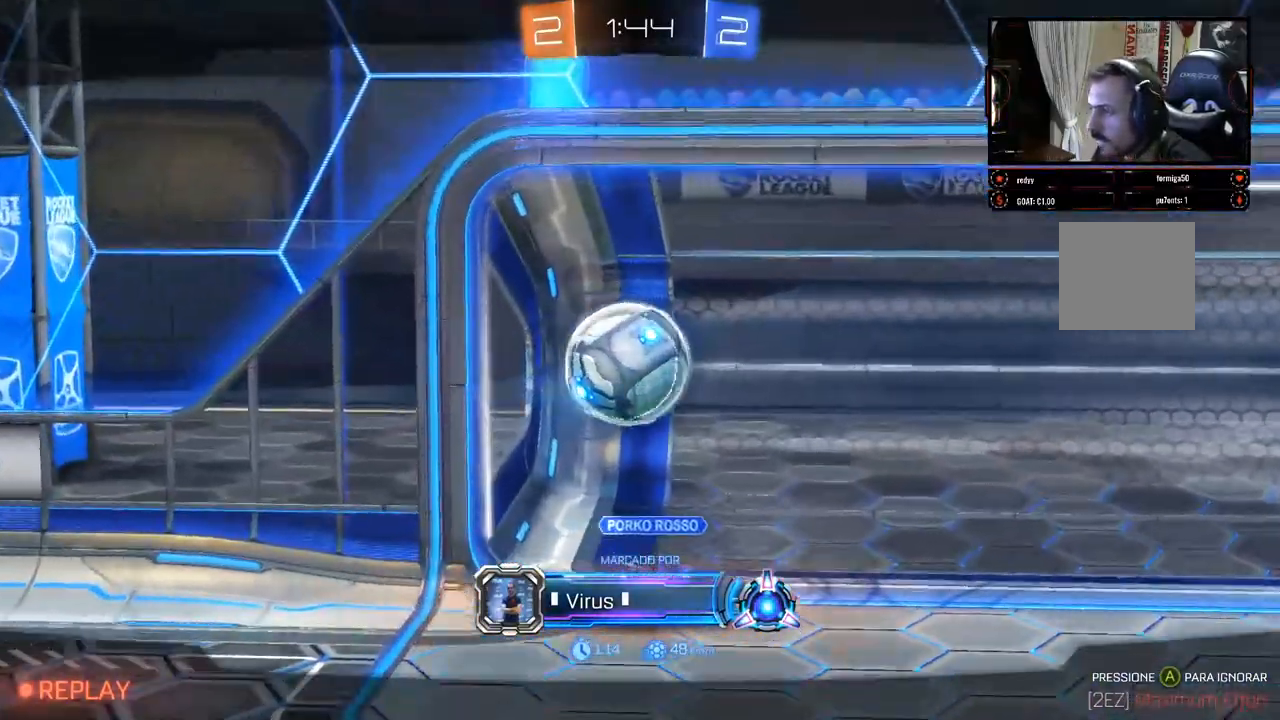
{"buttons": [], "left_stick": "center", "right_stick": "center", "events": []}
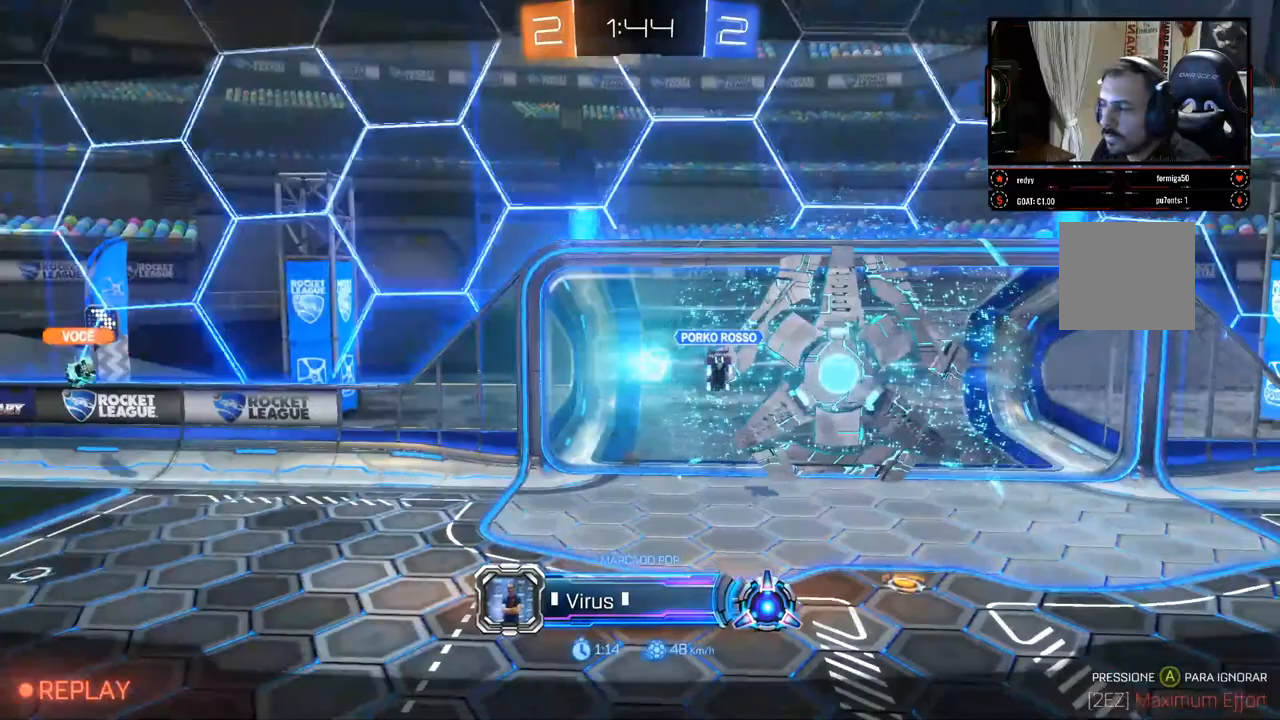
{"buttons": [], "left_stick": "center", "right_stick": "center", "events": [[67, "A", "down"], [133, "A", "up"]]}
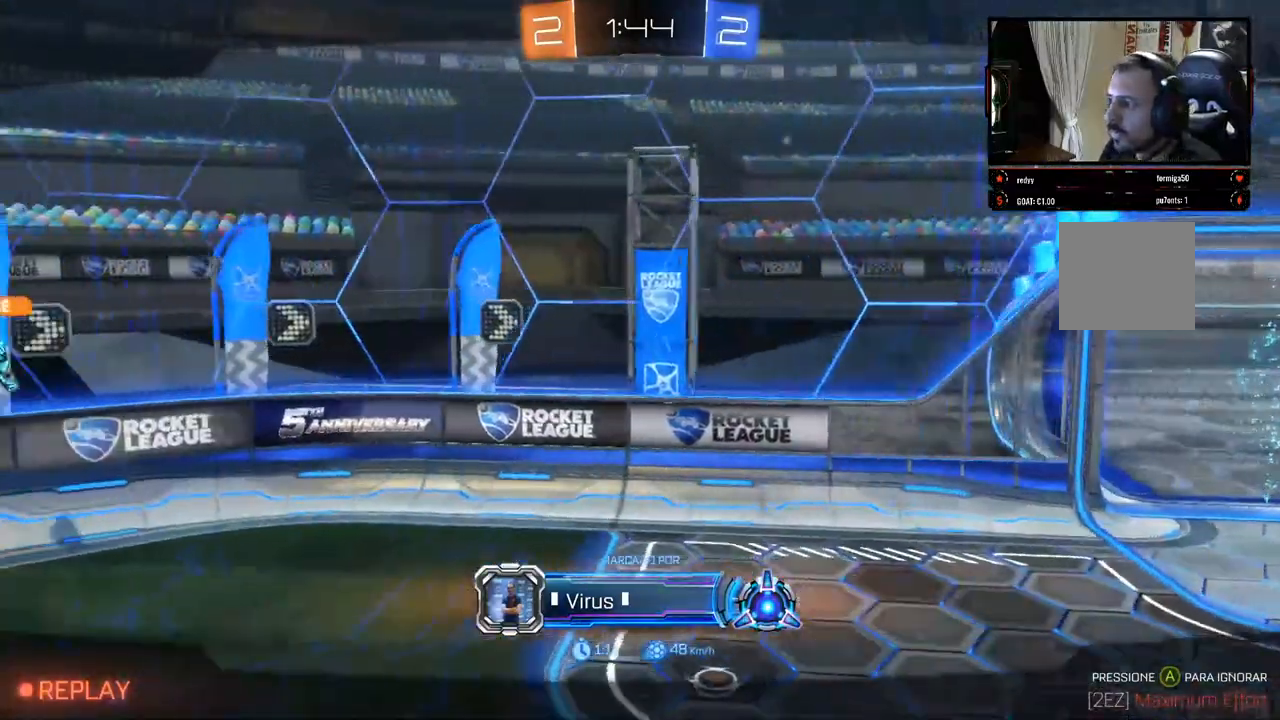
{"buttons": [], "left_stick": "center", "right_stick": "center", "events": []}
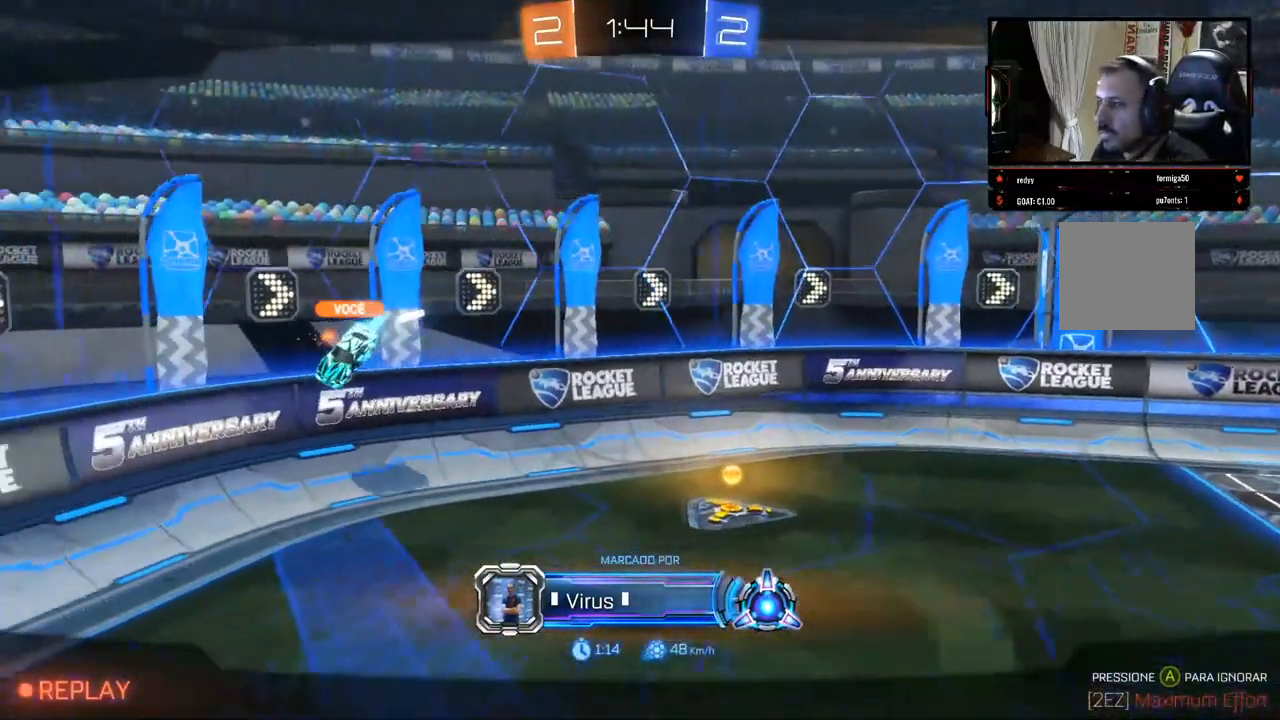
{"buttons": [], "left_stick": "center", "right_stick": "center", "events": []}
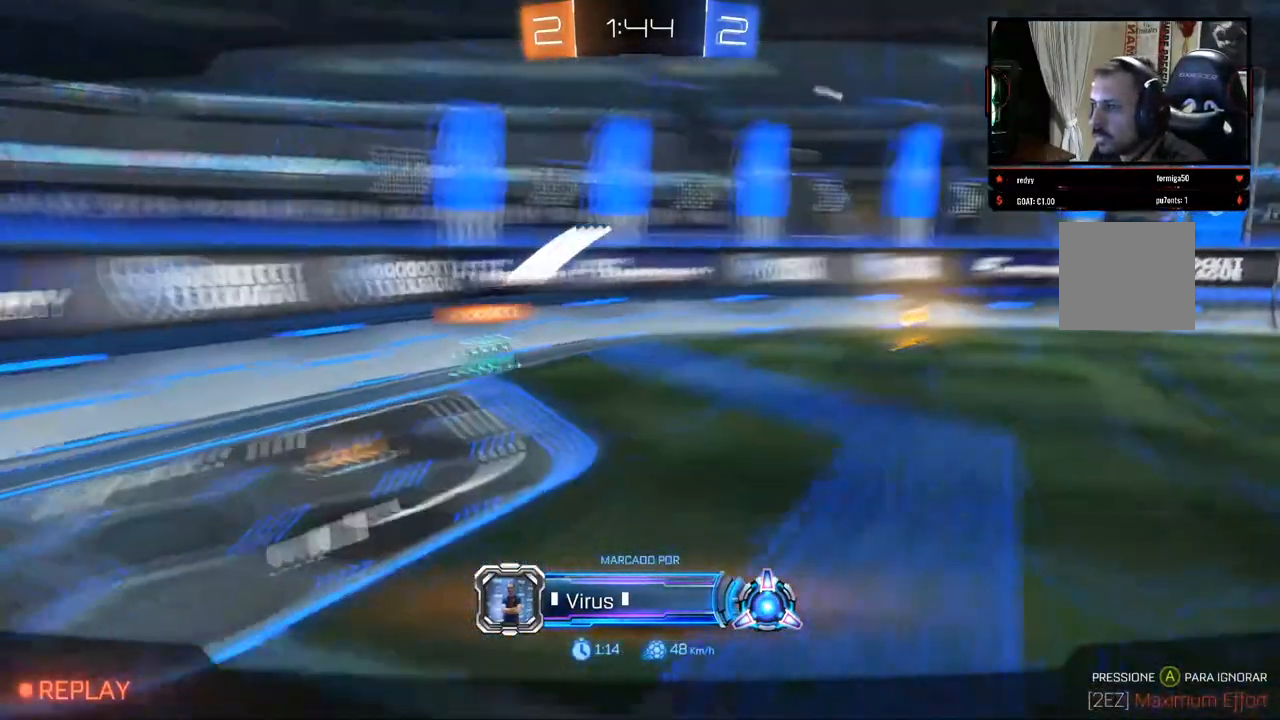
{"buttons": [], "left_stick": "center", "right_stick": "center", "events": []}
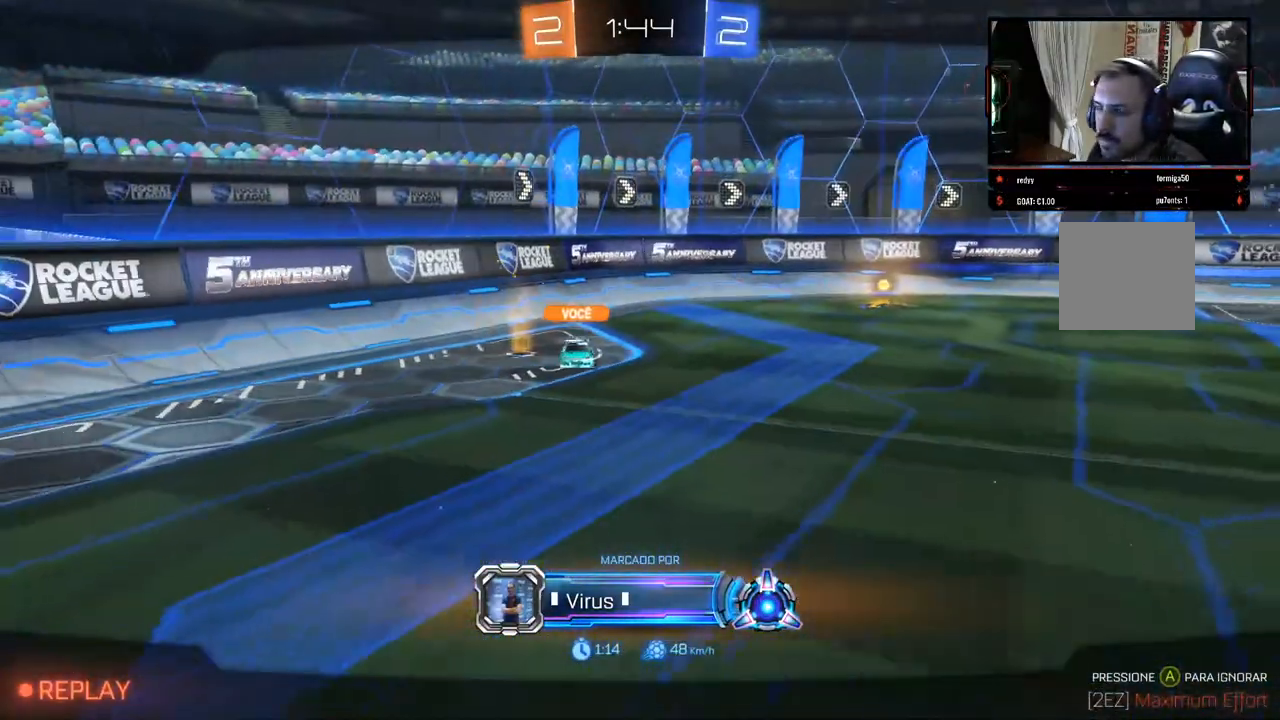
{"buttons": [], "left_stick": "center", "right_stick": "center", "events": []}
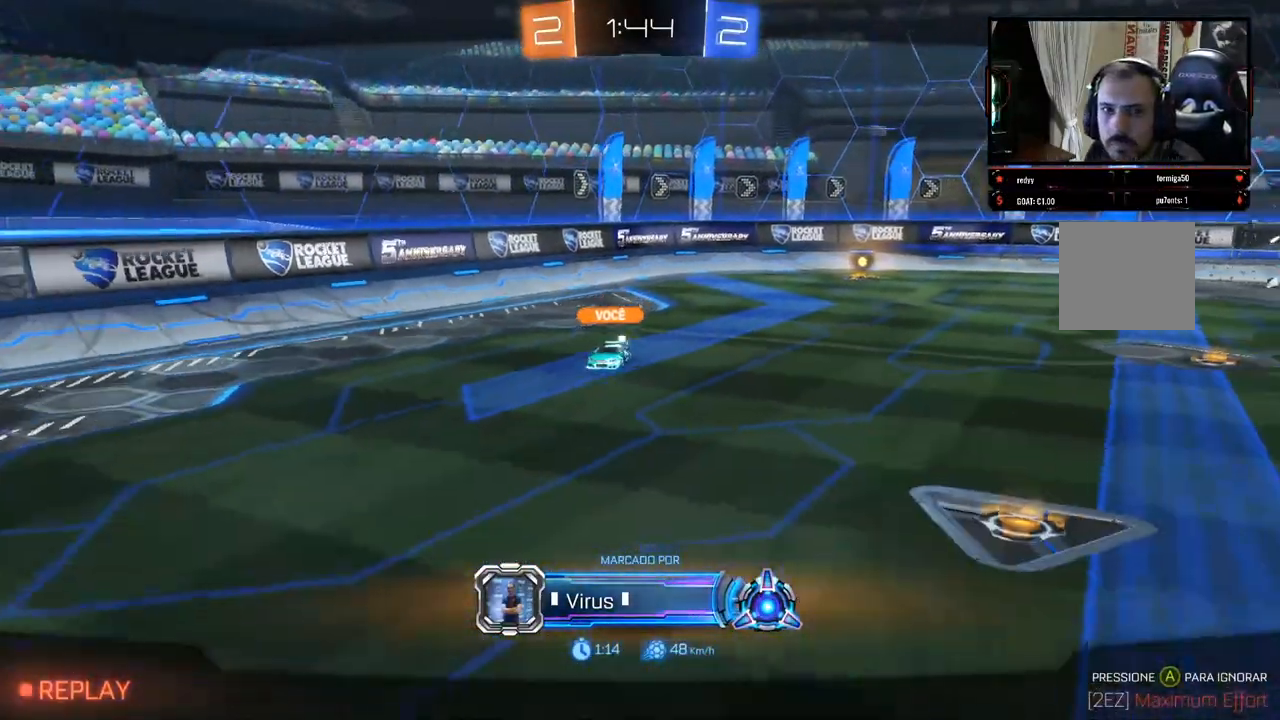
{"buttons": [], "left_stick": "center", "right_stick": "center", "events": [[183, "R2", "down"], [417, "R2", "up"]]}
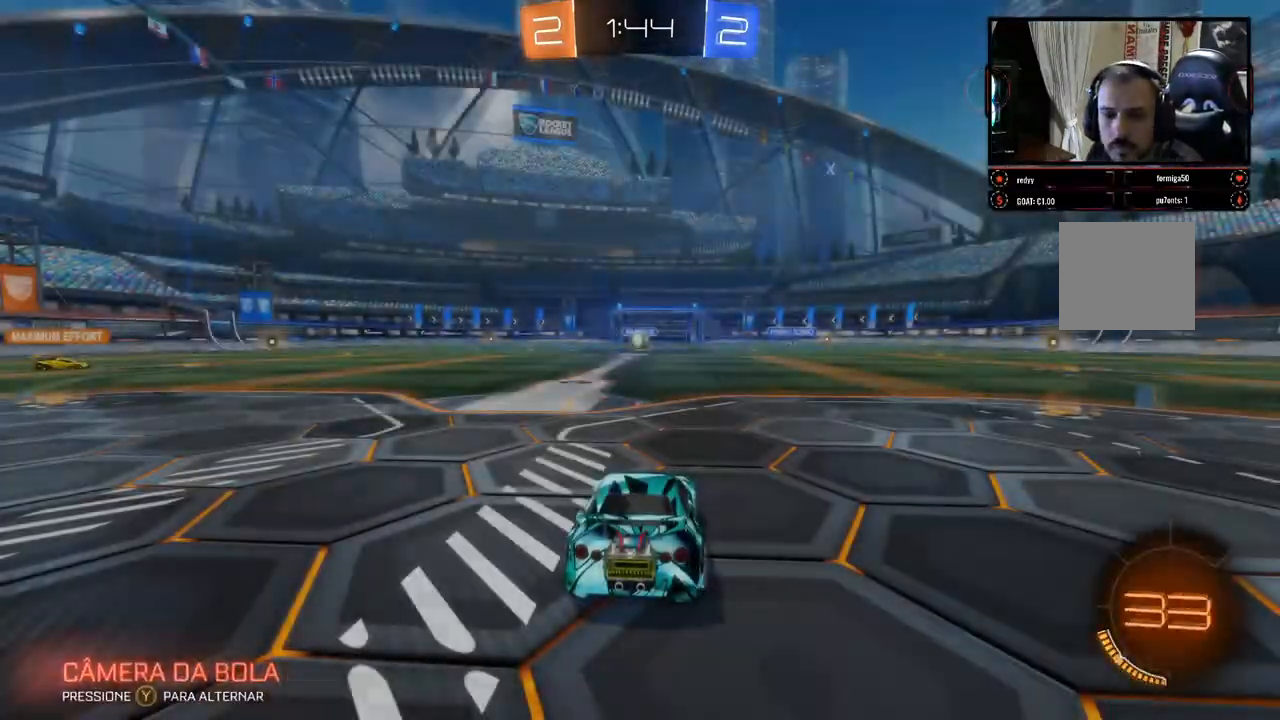
{"buttons": ["R2"], "left_stick": "center", "right_stick": "center", "events": [[33, "R2", "down"], [283, "R2", "up"], [333, "R2", "down"], [417, "R2", "up"], [500, "R2", "down"]]}
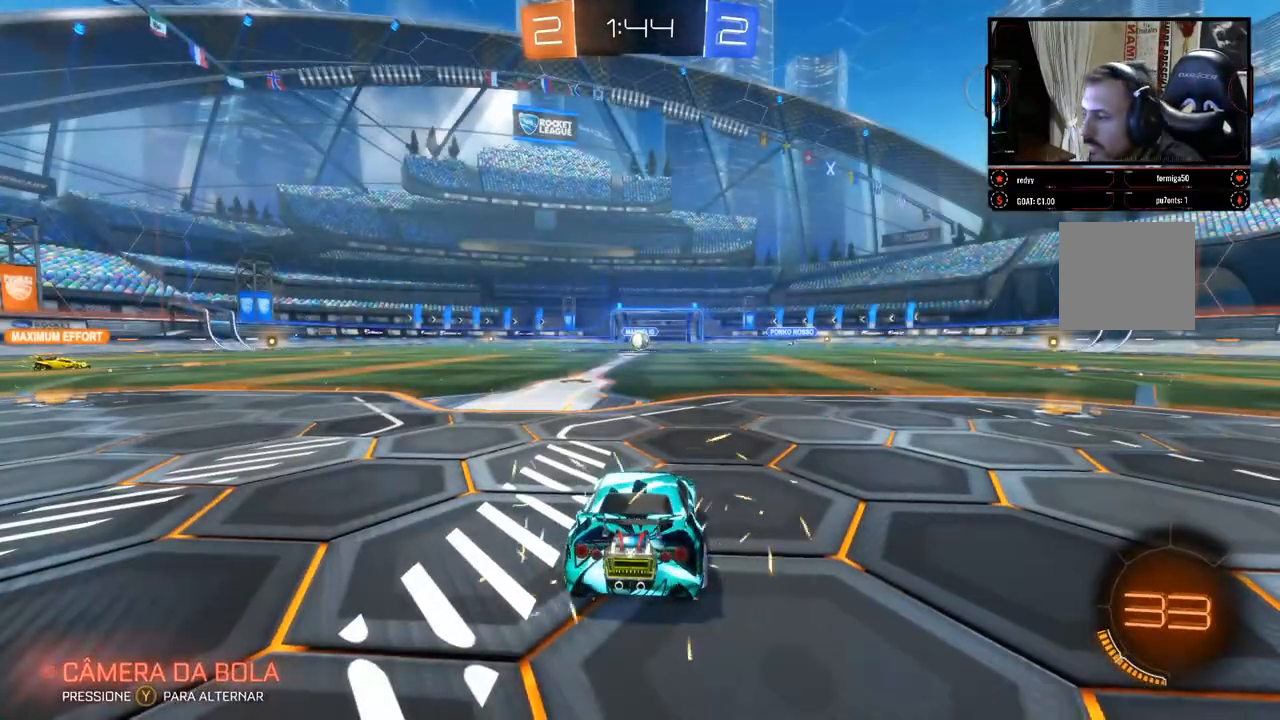
{"buttons": [], "left_stick": "center", "right_stick": "center", "events": [[50, "left_stick", "left"], [83, "R2", "up"], [217, "left_stick", "center"]]}
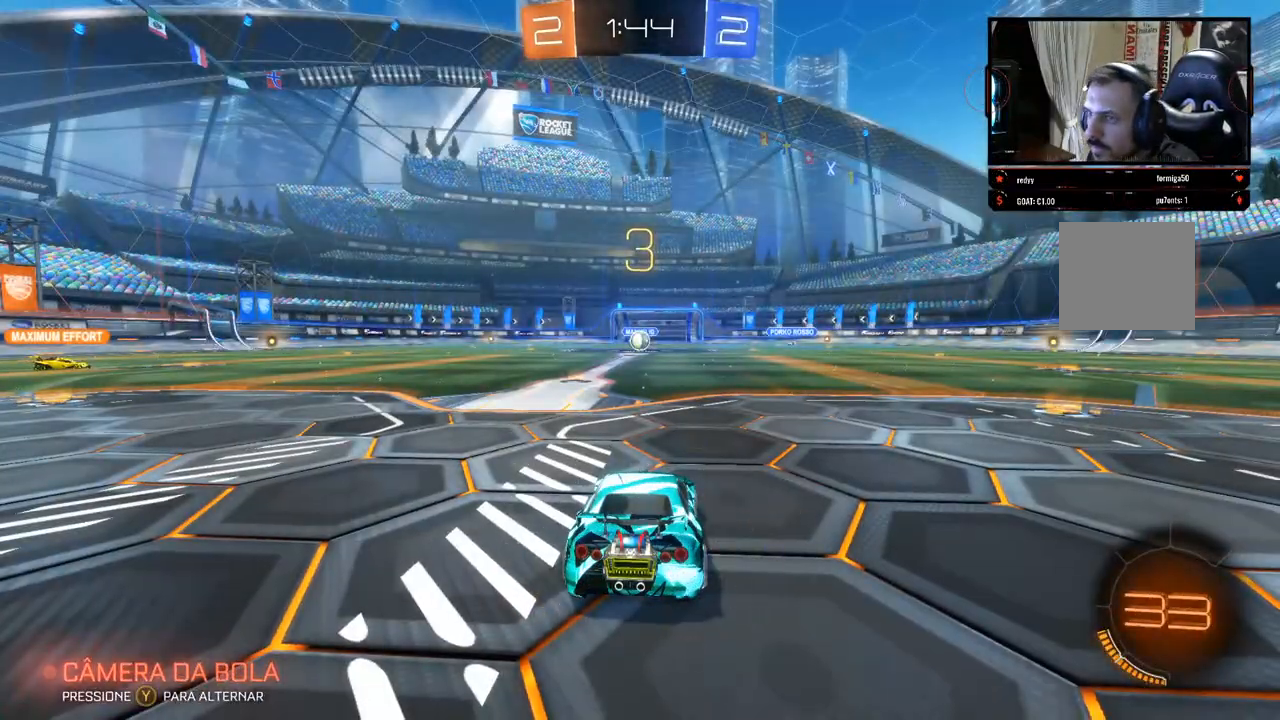
{"buttons": ["L3"], "left_stick": "center", "right_stick": "center", "events": [[133, "L3", "down"]]}
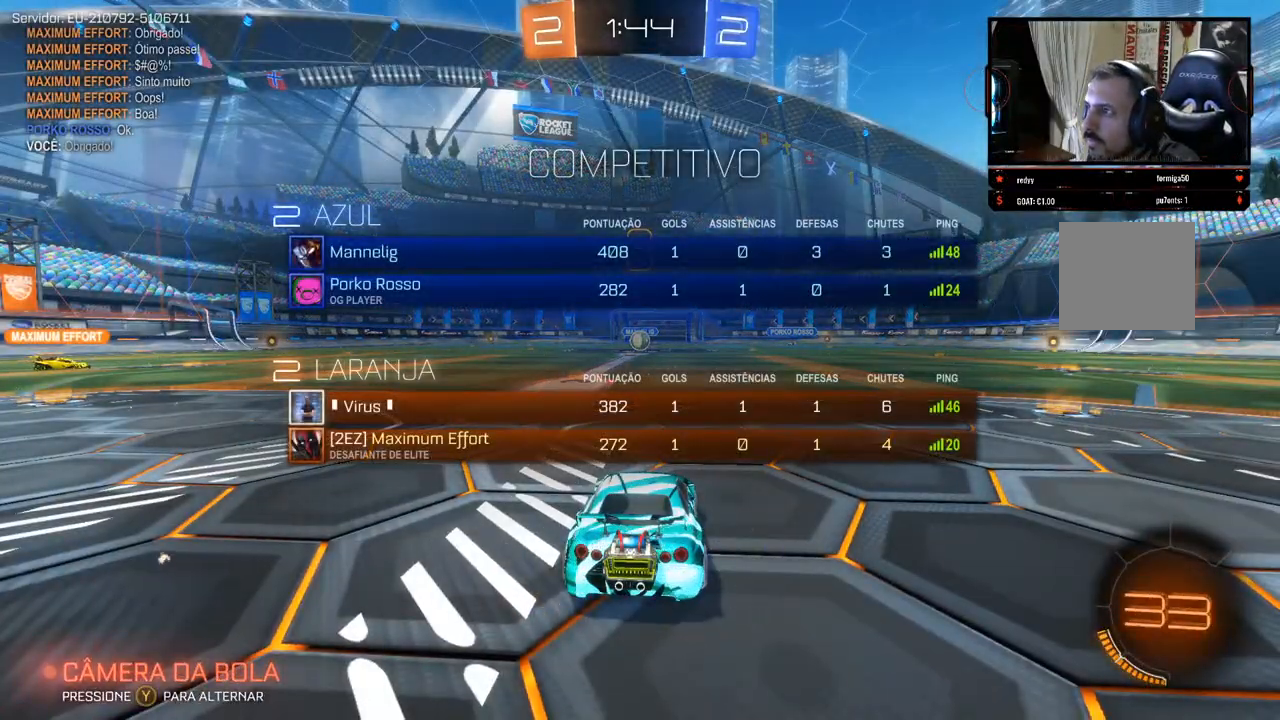
{"buttons": ["L3"], "left_stick": "center", "right_stick": "center", "events": []}
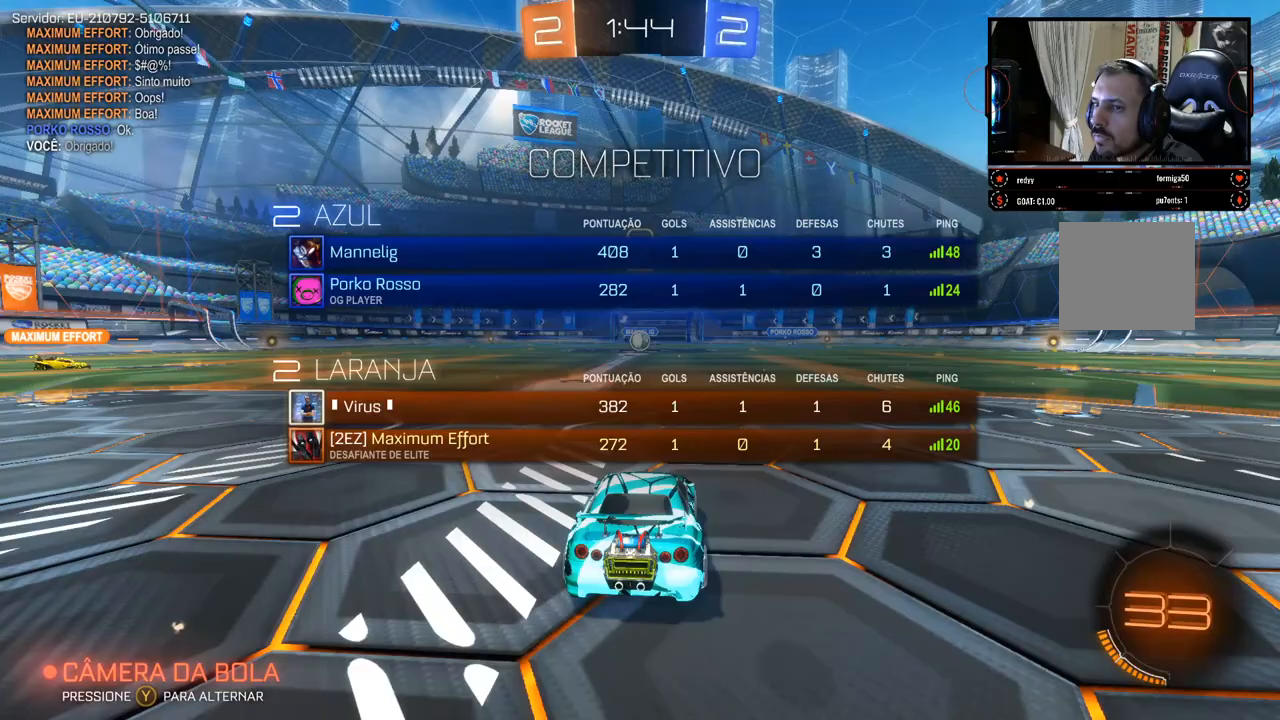
{"buttons": [], "left_stick": "center", "right_stick": "center", "events": [[167, "L3", "up"], [200, "R2", "down"], [417, "R2", "up"]]}
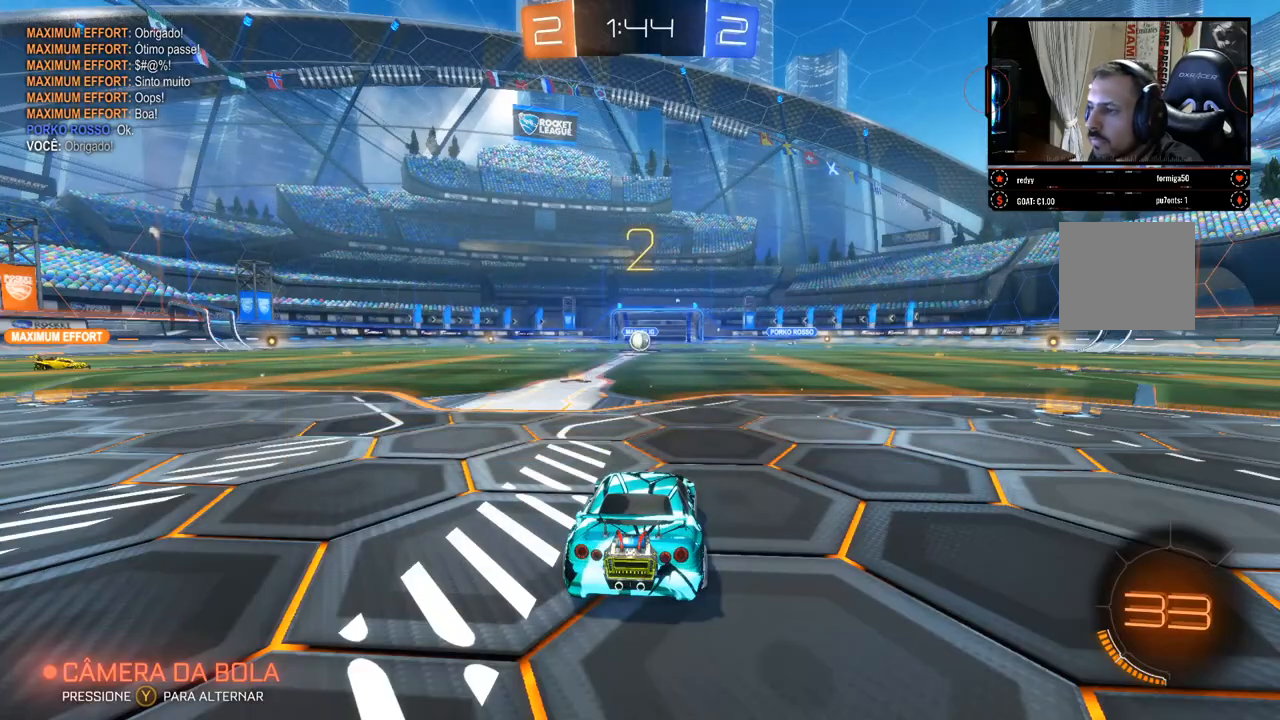
{"buttons": [], "left_stick": "center", "right_stick": "center", "events": [[267, "R2", "down"], [467, "R2", "up"]]}
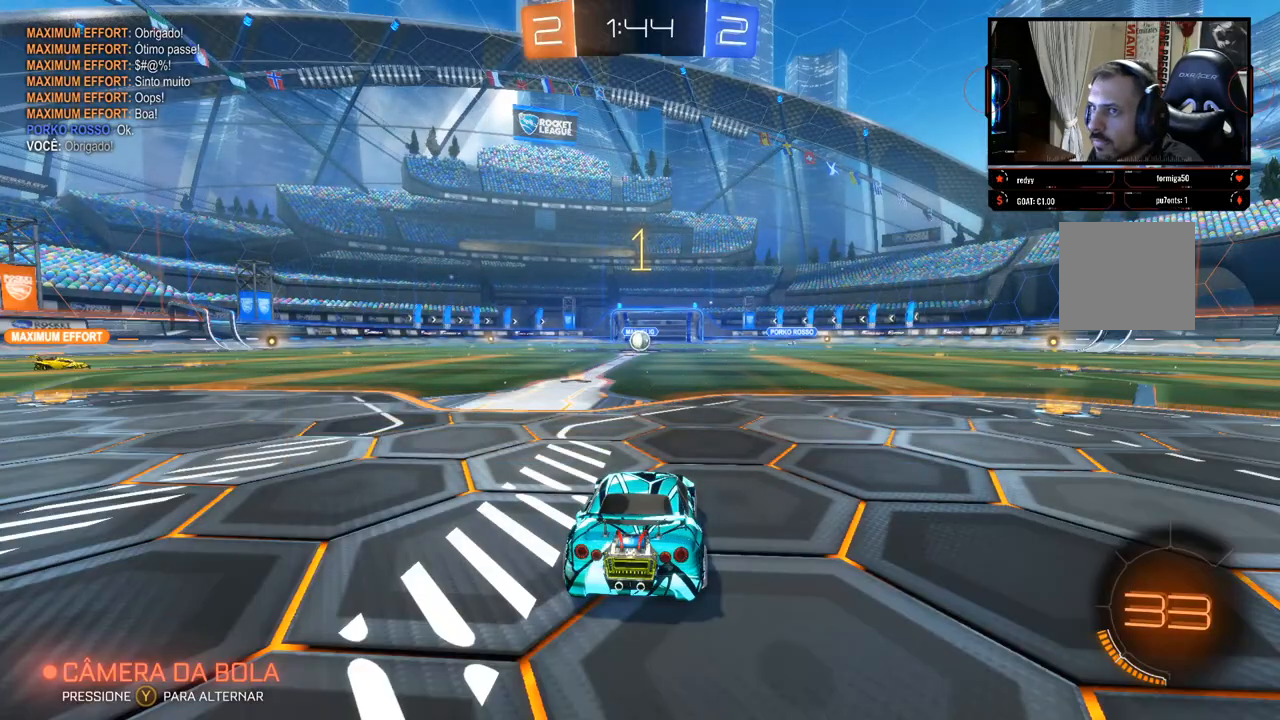
{"buttons": [], "left_stick": "center", "right_stick": "center", "events": []}
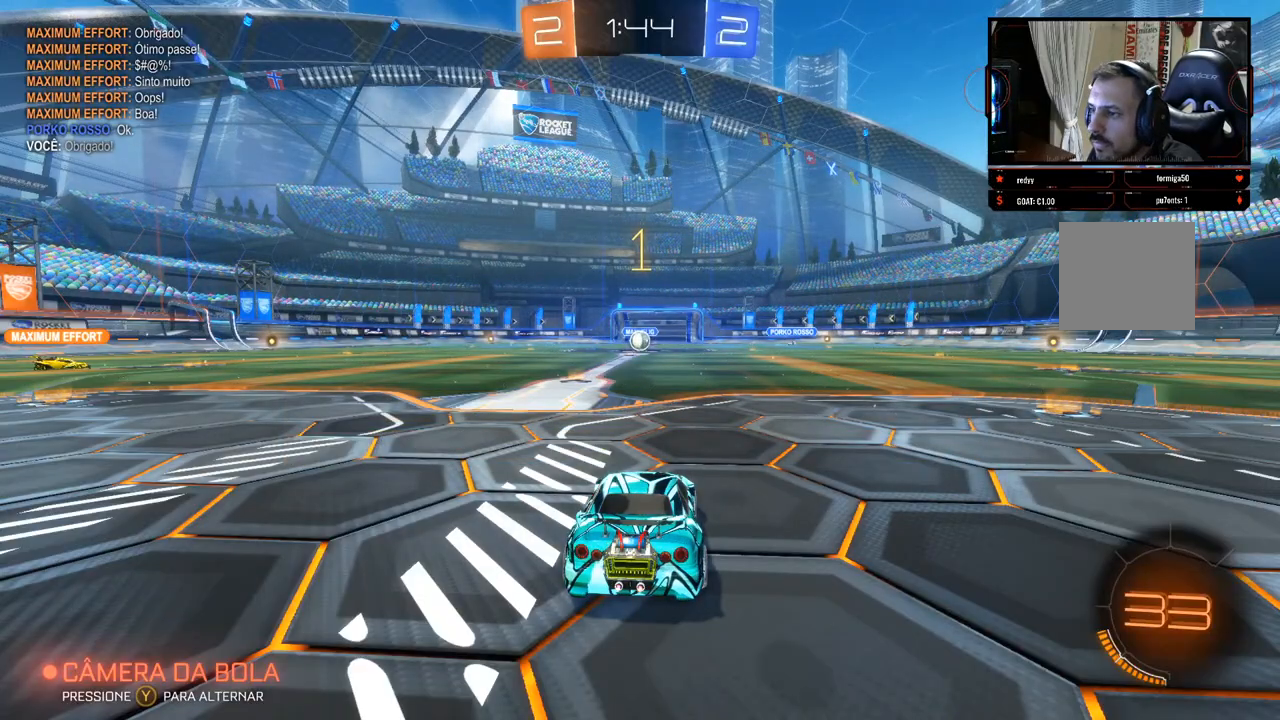
{"buttons": ["R2"], "left_stick": "center", "right_stick": "center", "events": [[33, "R2", "down"], [83, "left_stick", "left"], [350, "left_stick", "center"]]}
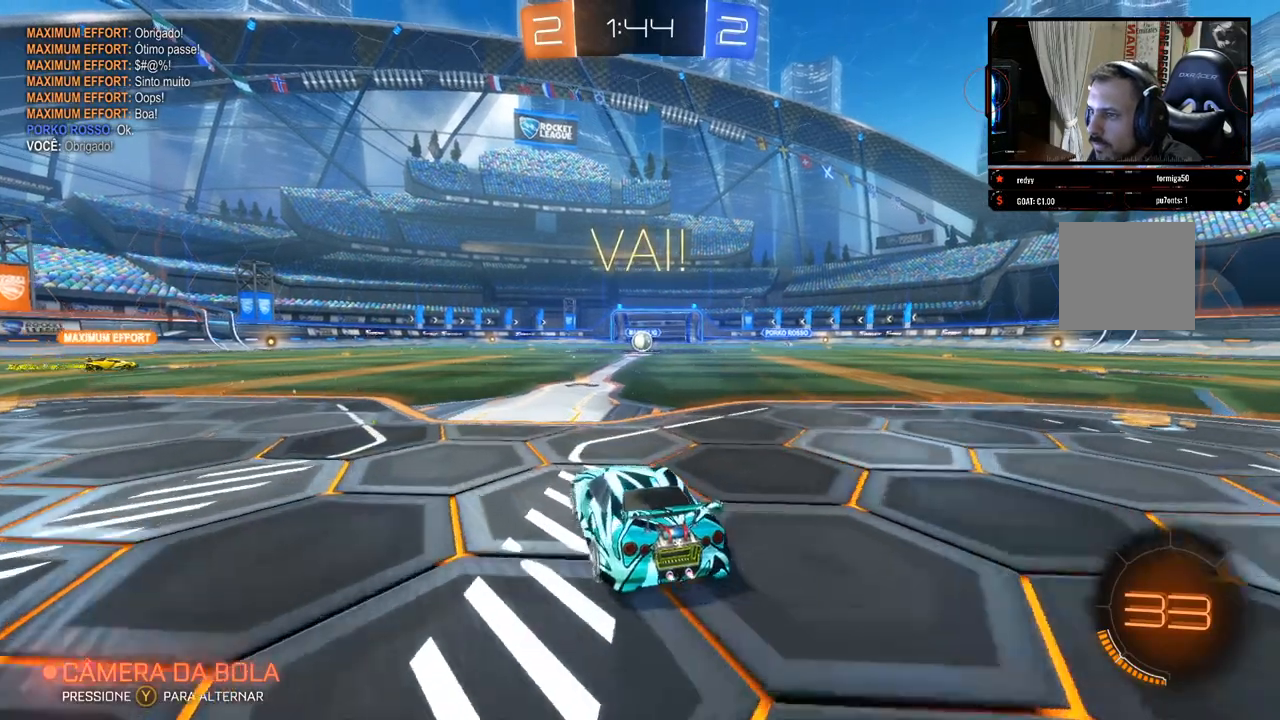
{"buttons": ["R2"], "left_stick": "center", "right_stick": "center", "events": [[233, "left_stick", "right"], [367, "left_stick", "center"]]}
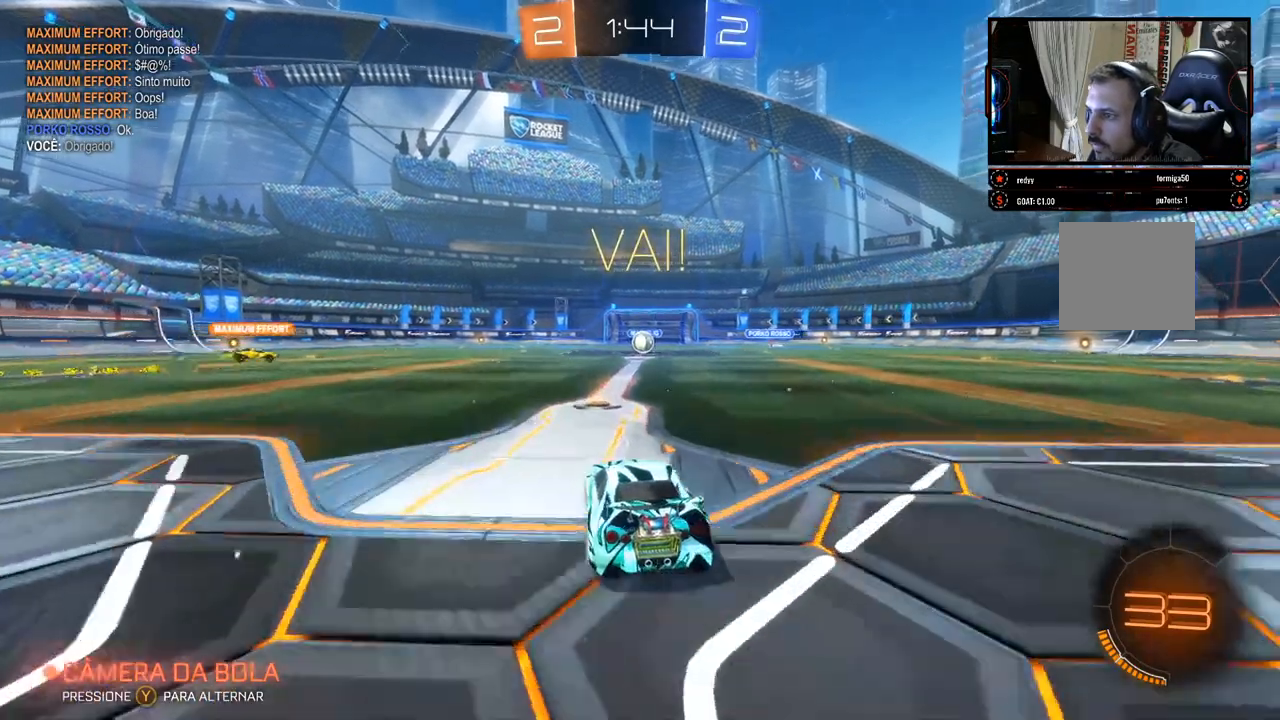
{"buttons": ["R2"], "left_stick": "up-right", "right_stick": "center", "events": [[100, "L3", "down"], [350, "L3", "up"], [400, "left_stick", "up-right"]]}
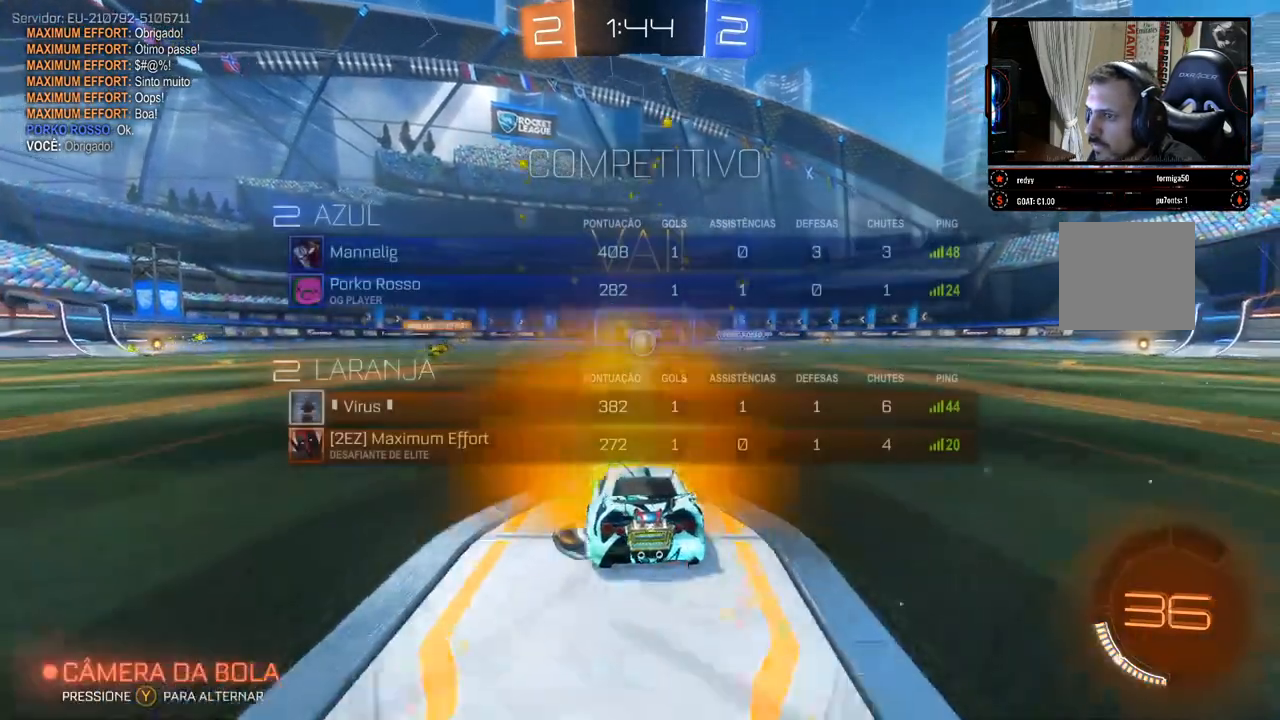
{"buttons": ["R2"], "left_stick": "center", "right_stick": "center", "events": [[33, "left_stick", "center"], [150, "left_stick", "right"], [217, "left_stick", "center"]]}
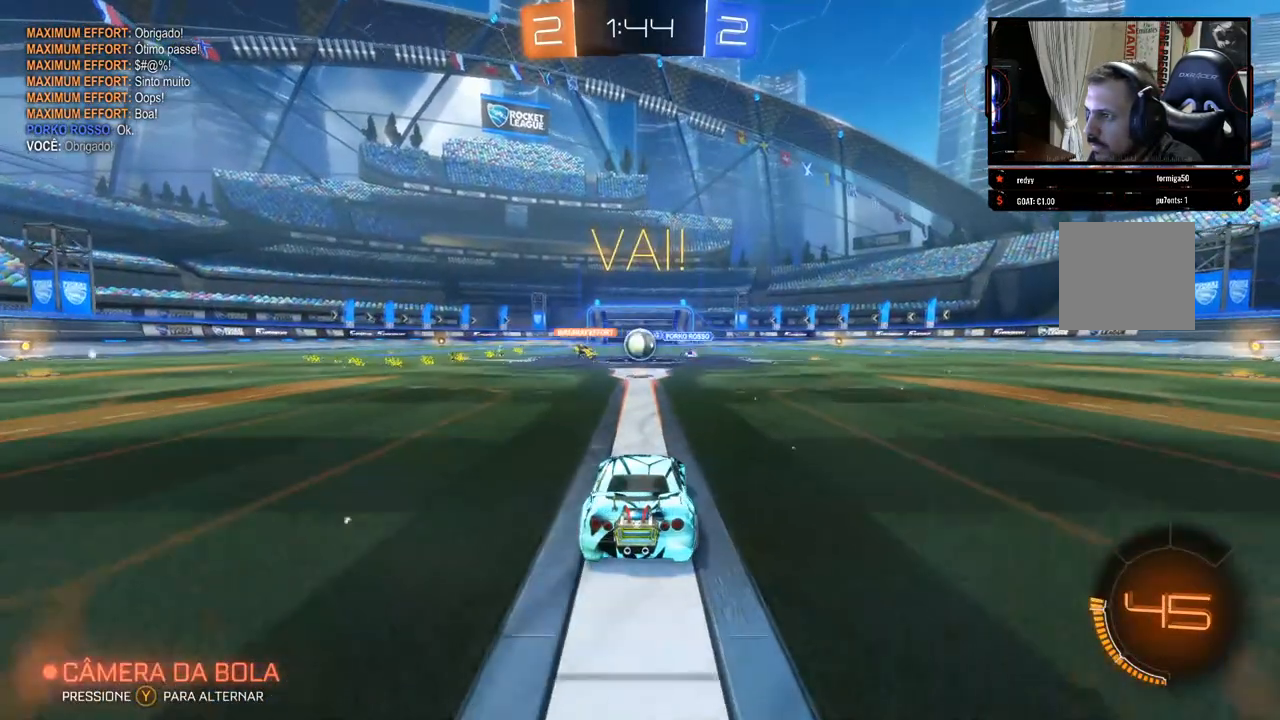
{"buttons": ["R2"], "left_stick": "left", "right_stick": "center", "events": [[417, "left_stick", "left"]]}
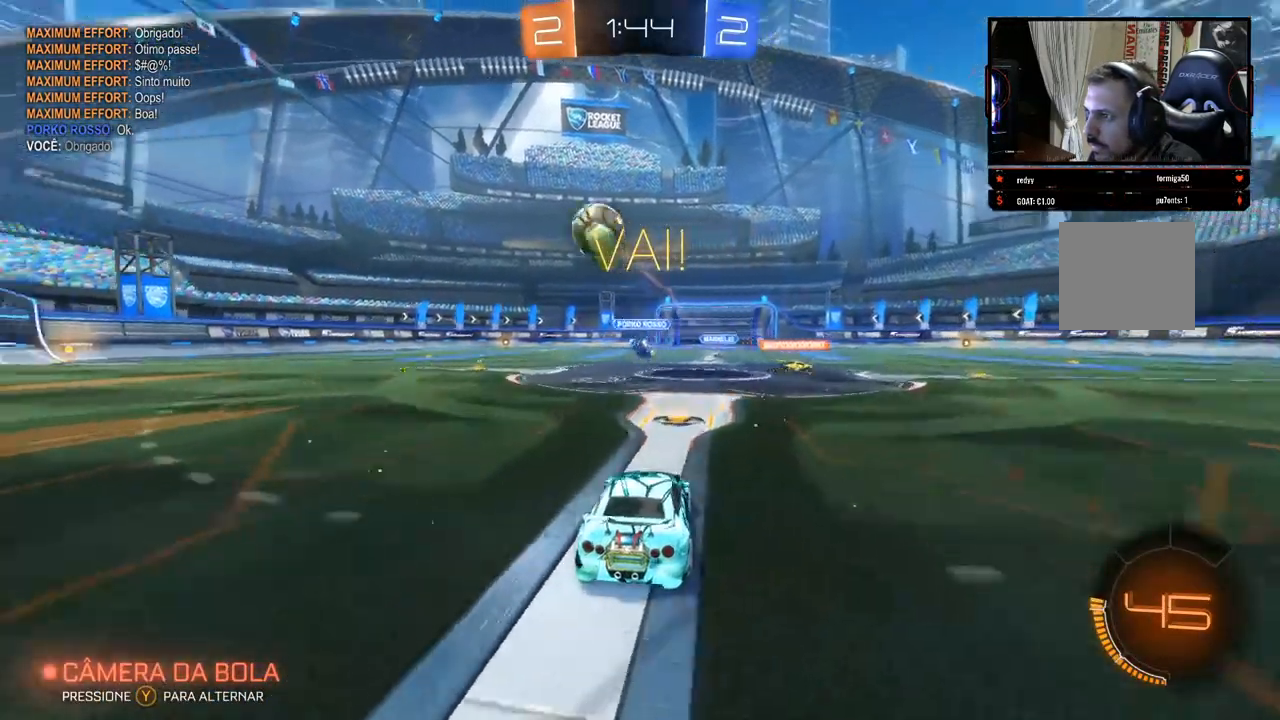
{"buttons": ["R2"], "left_stick": "left", "right_stick": "center", "events": [[133, "X", "down"], [350, "X", "up"]]}
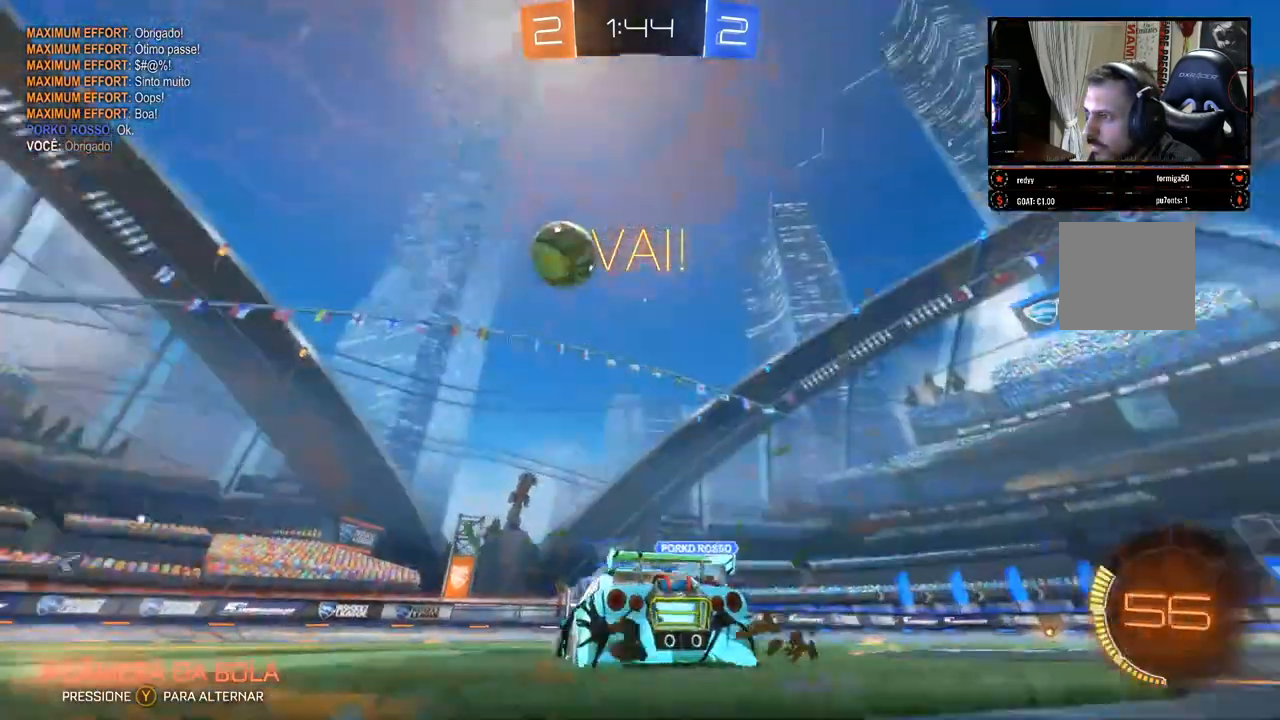
{"buttons": ["B", "R2"], "left_stick": "center", "right_stick": "center", "events": [[300, "B", "down"], [333, "left_stick", "center"]]}
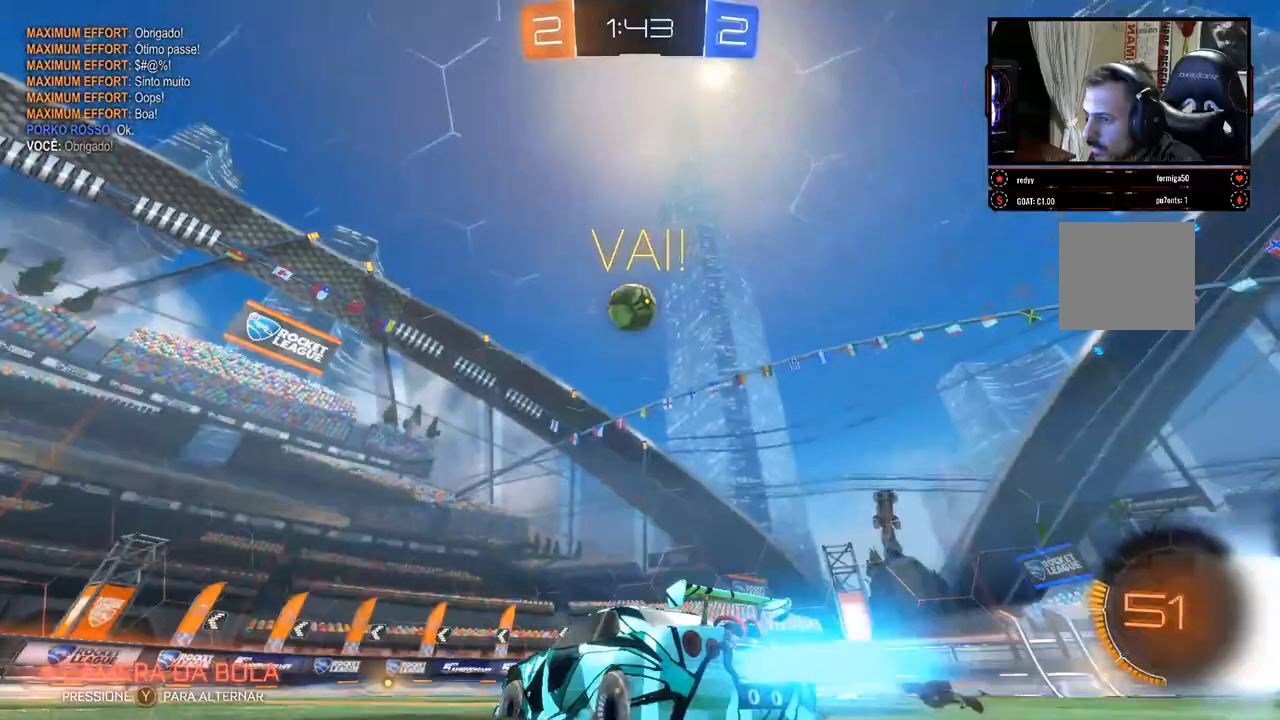
{"buttons": ["B", "R2"], "left_stick": "center", "right_stick": "center", "events": [[350, "left_stick", "right"], [400, "left_stick", "center"]]}
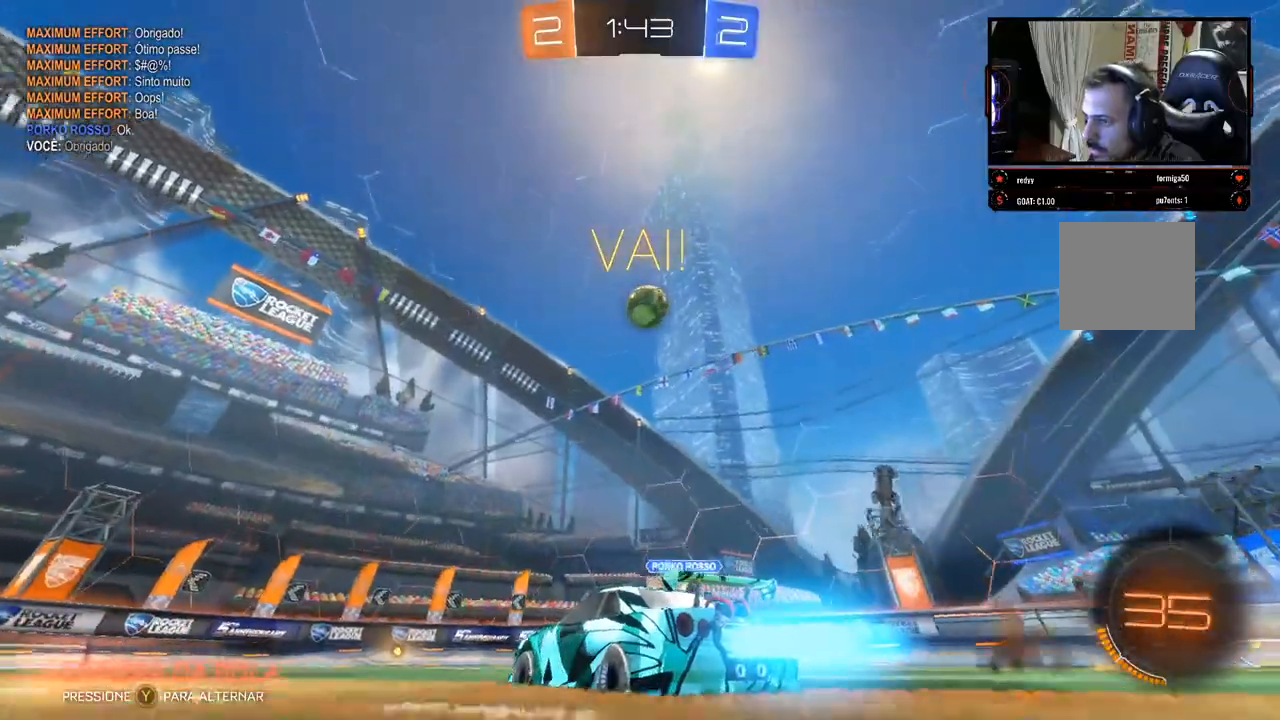
{"buttons": ["B", "R2"], "left_stick": "center", "right_stick": "center", "events": []}
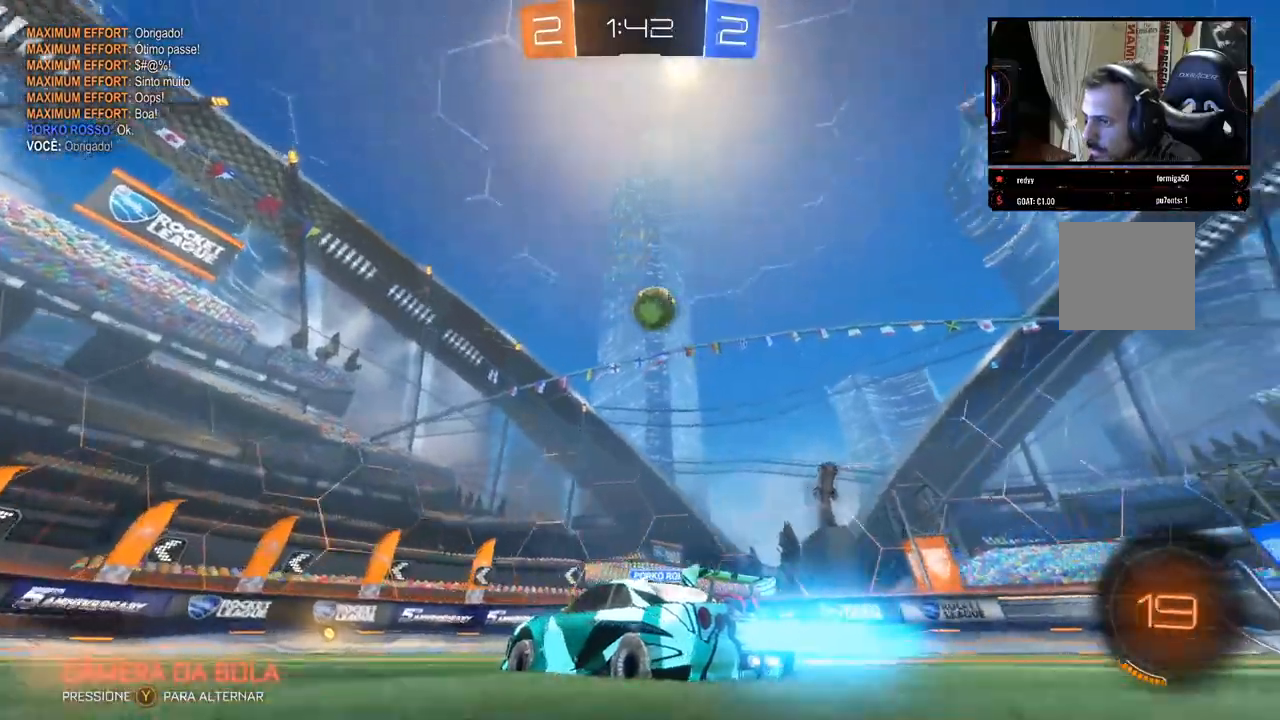
{"buttons": ["R2"], "left_stick": "center", "right_stick": "center", "events": [[67, "B", "up"]]}
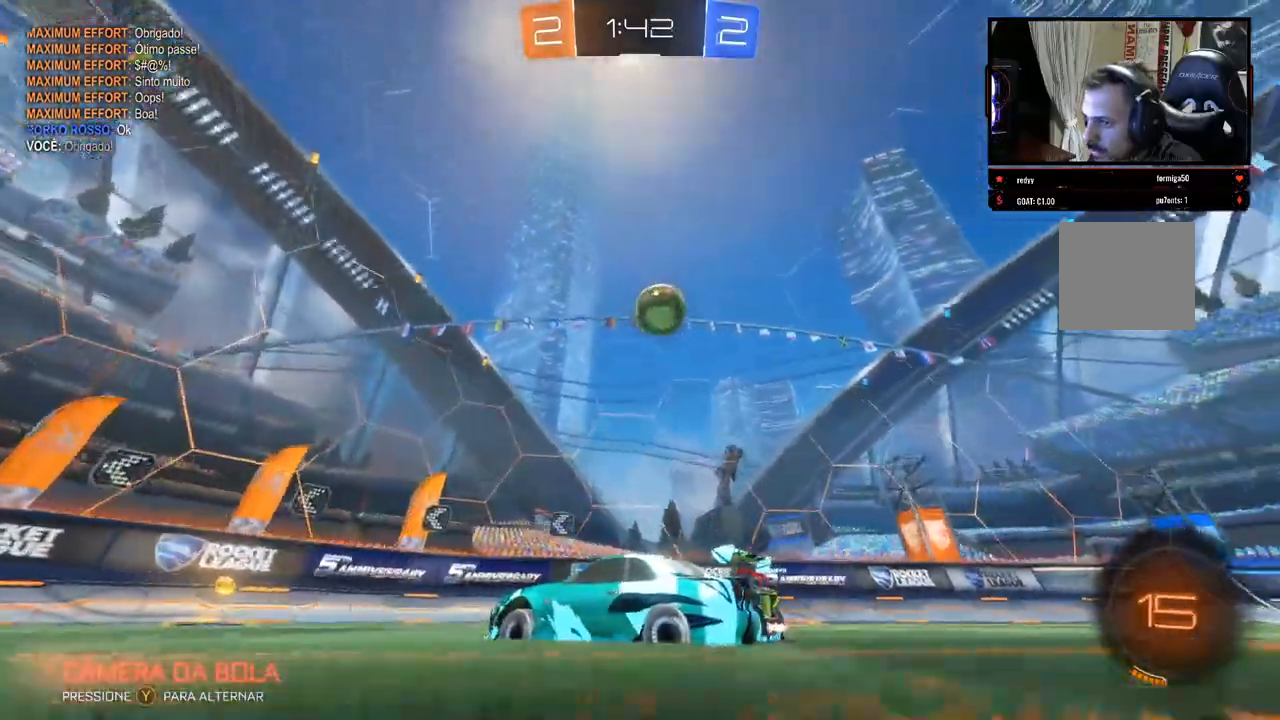
{"buttons": ["R2"], "left_stick": "left", "right_stick": "center", "events": [[200, "left_stick", "up-right"], [300, "left_stick", "left"]]}
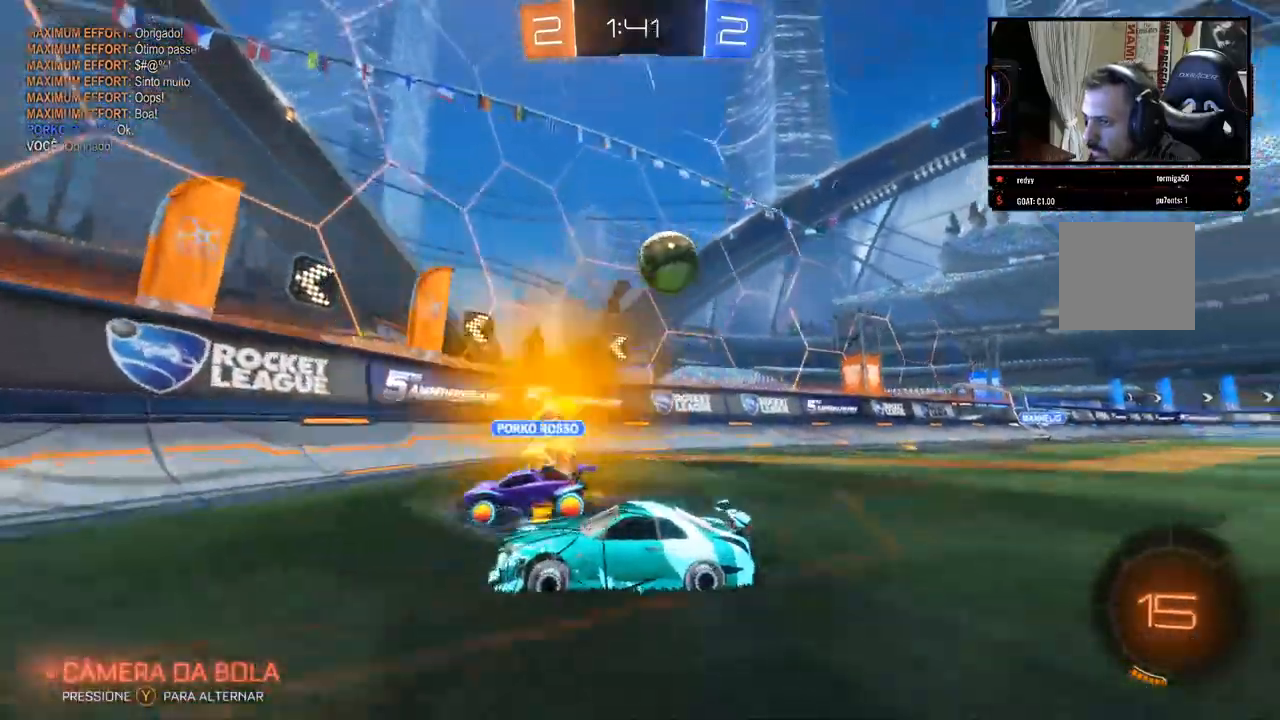
{"buttons": ["R2"], "left_stick": "left", "right_stick": "center", "events": []}
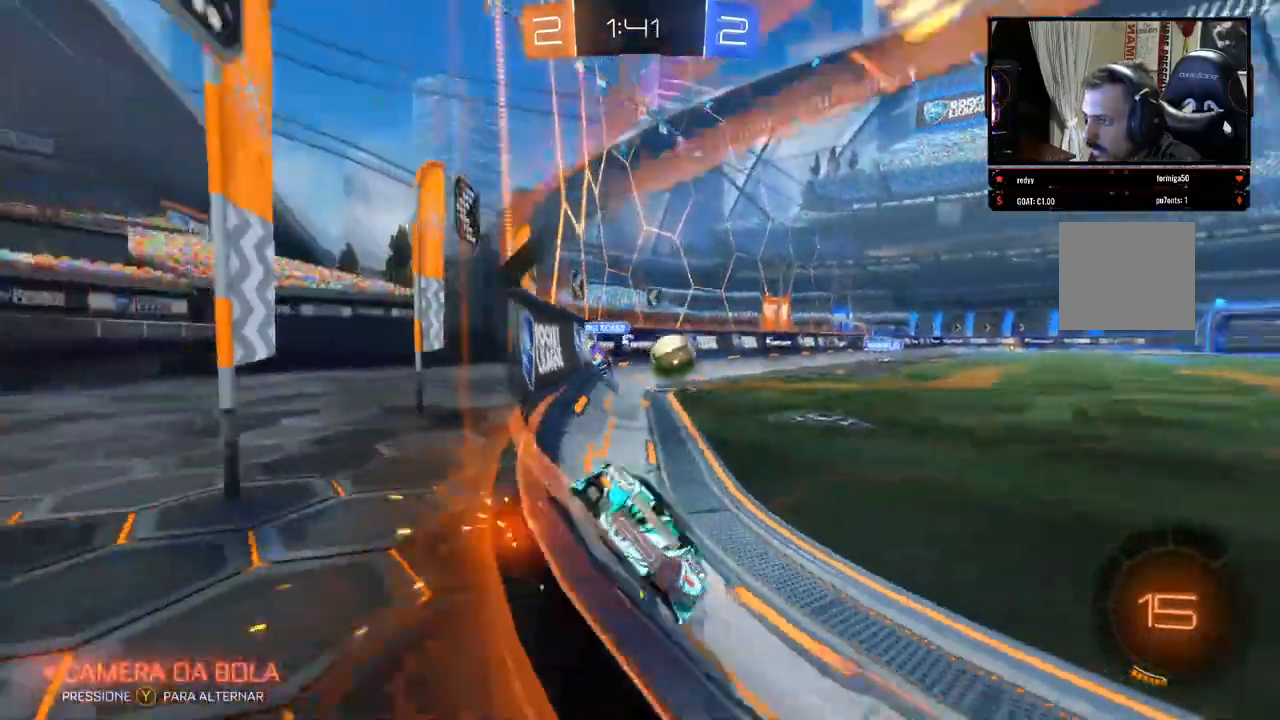
{"buttons": ["R2"], "left_stick": "left", "right_stick": "center", "events": []}
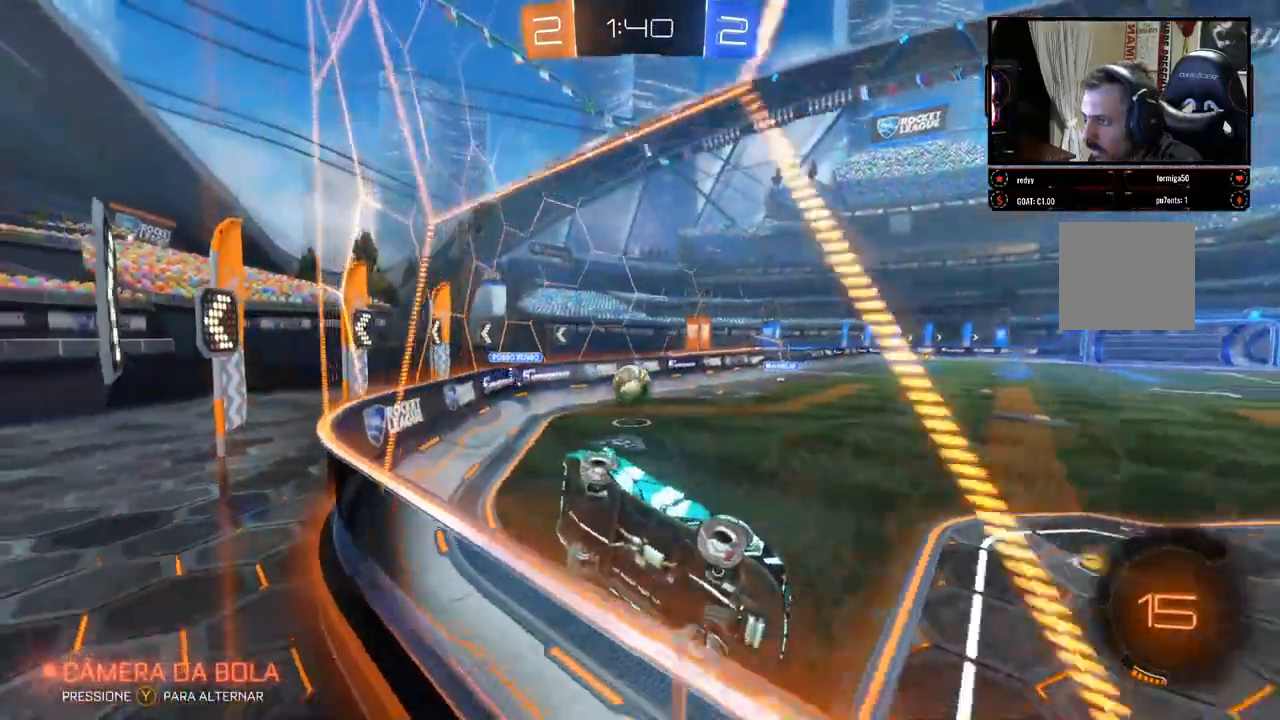
{"buttons": ["R2"], "left_stick": "left", "right_stick": "center", "events": []}